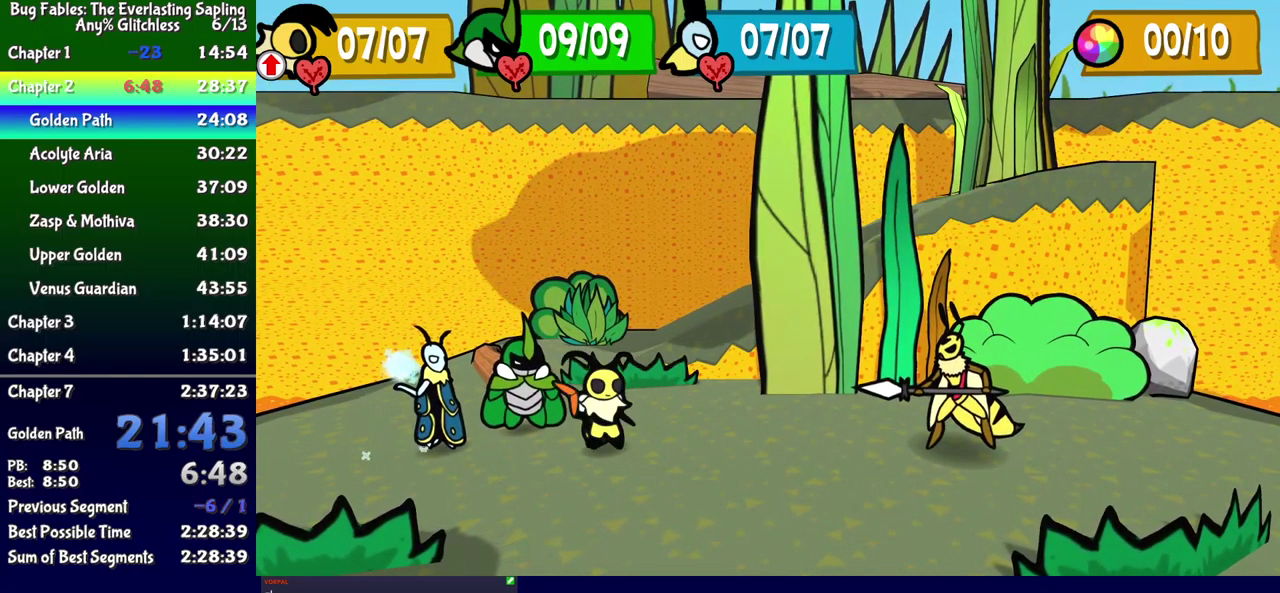
Gameplay with a controller (Xbox layout); each line is a JSON object with the inputs held at the frame after it. "events" lists button and stick changes between this image and that frame as [ms after this image, input, new state], when the widget could be followed in between. Not read: L1 L2 L3 R1 R2 R3 left_stick.
{"buttons": ["DPAD_DOWN"], "events": [[117, "DPAD_RIGHT", "down"], [200, "DPAD_RIGHT", "up"], [317, "A", "down"], [367, "A", "up"], [417, "DPAD_DOWN", "down"]]}
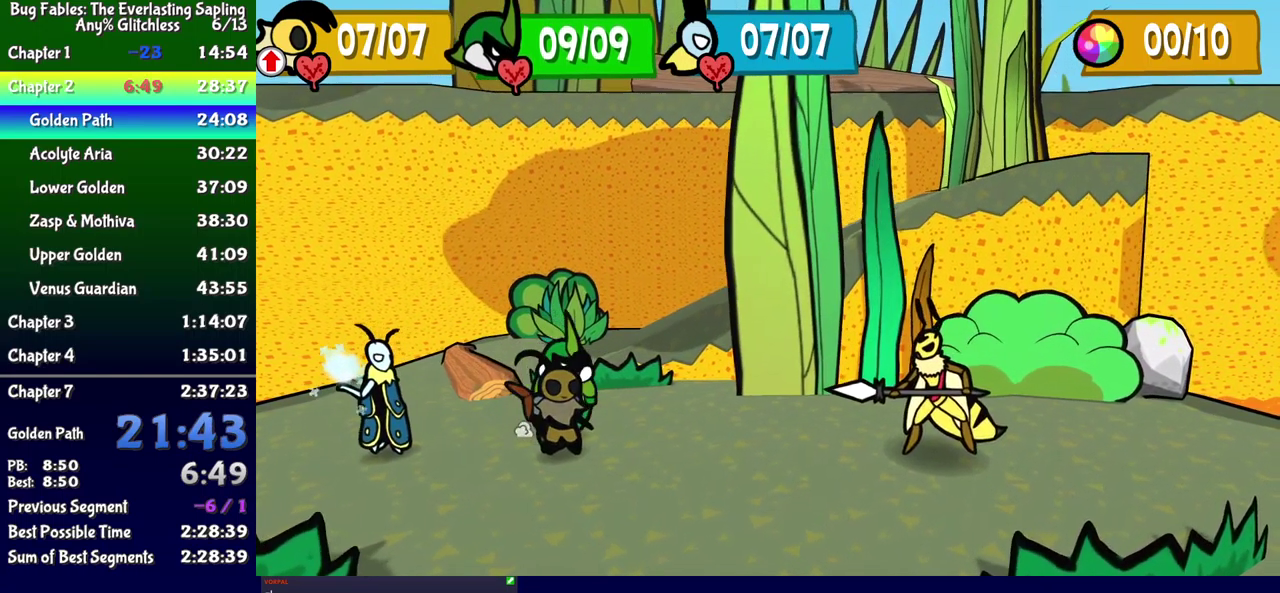
{"buttons": ["DPAD_DOWN"], "events": []}
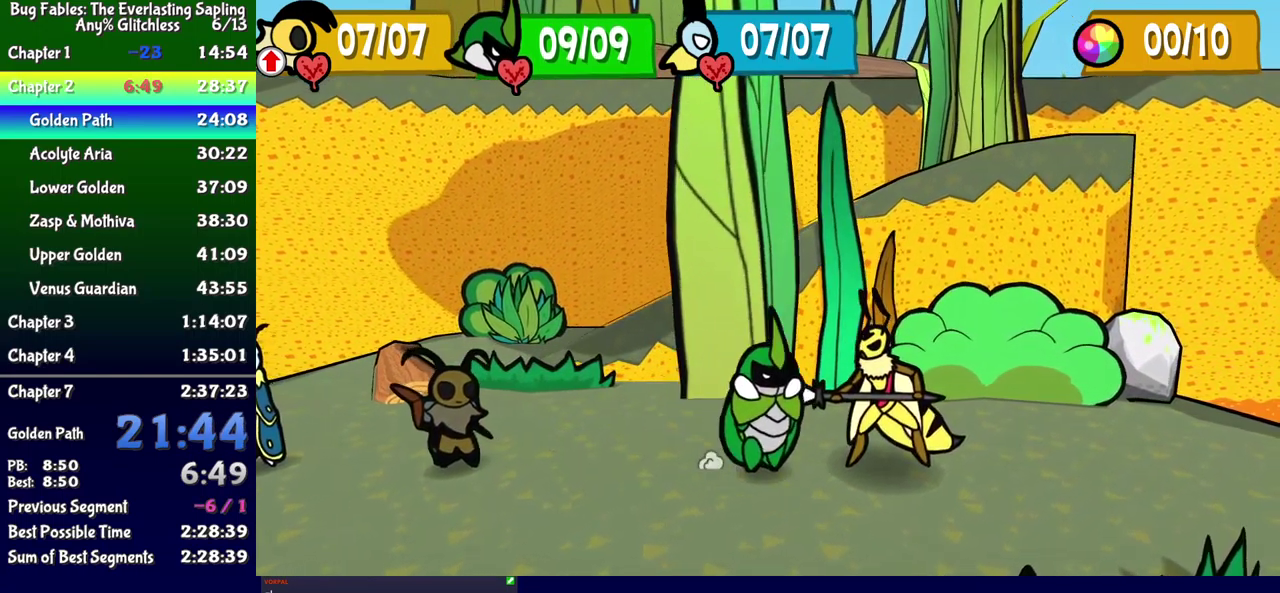
{"buttons": ["DPAD_DOWN"], "events": []}
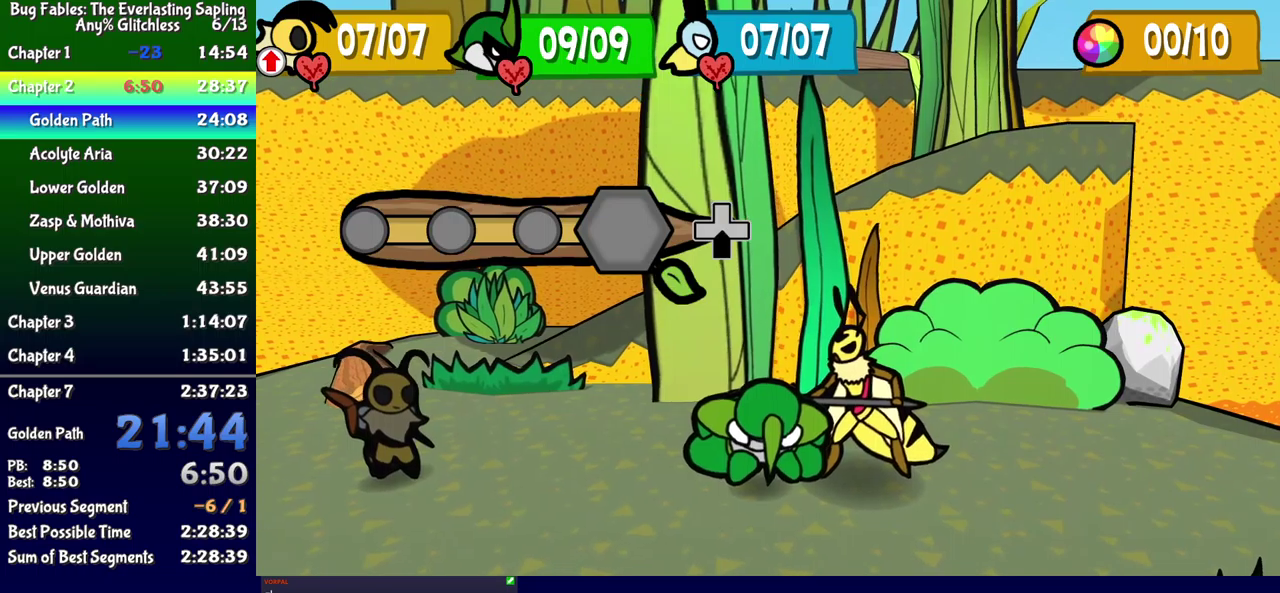
{"buttons": ["DPAD_DOWN"], "events": []}
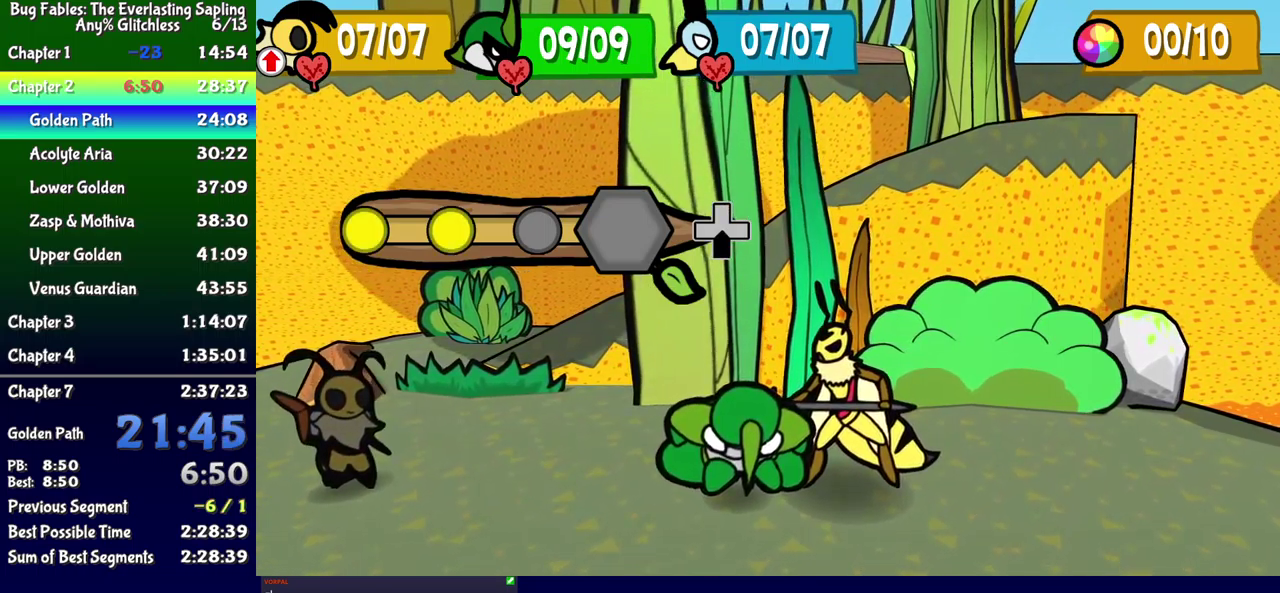
{"buttons": ["DPAD_DOWN"], "events": []}
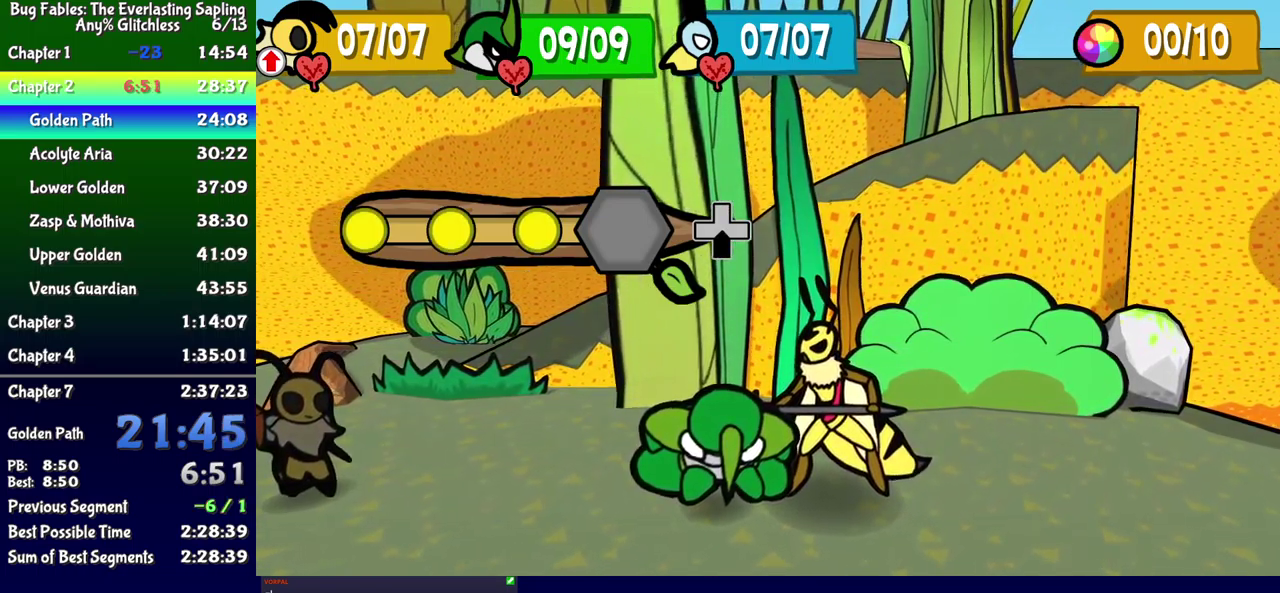
{"buttons": [], "events": [[250, "DPAD_DOWN", "up"]]}